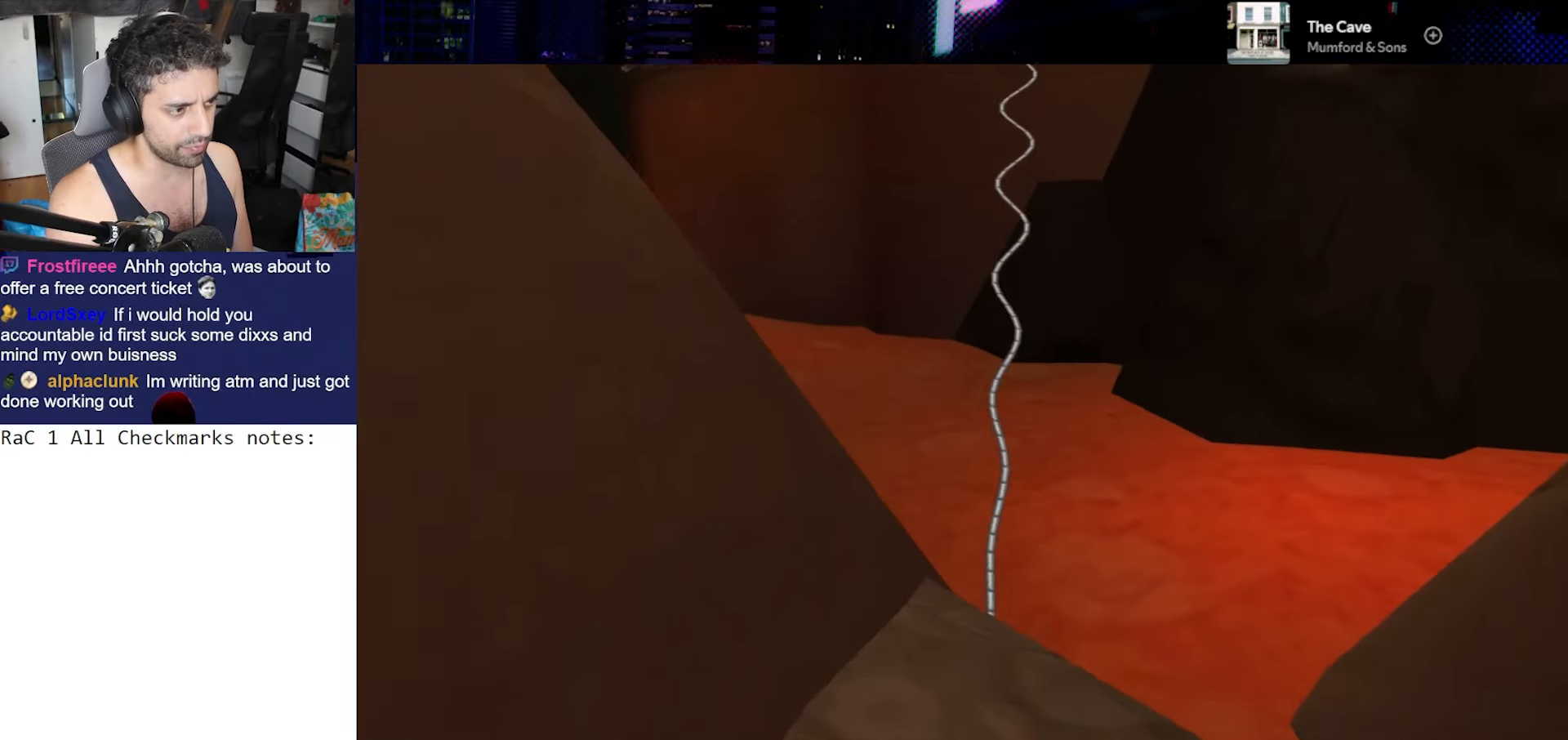
Gameplay with a controller (PlayStation layout); each line is a JSON object with the inputs held at the frame after it. "button_events" lists button changes between this image and that frame as [ms after this image, input, new state], when the widget could be followed in between (sticks are given only as held states). Not read: L3 R3.
{"buttons": ["CIRCLE"], "left_stick": "center", "right_stick": "center", "button_events": []}
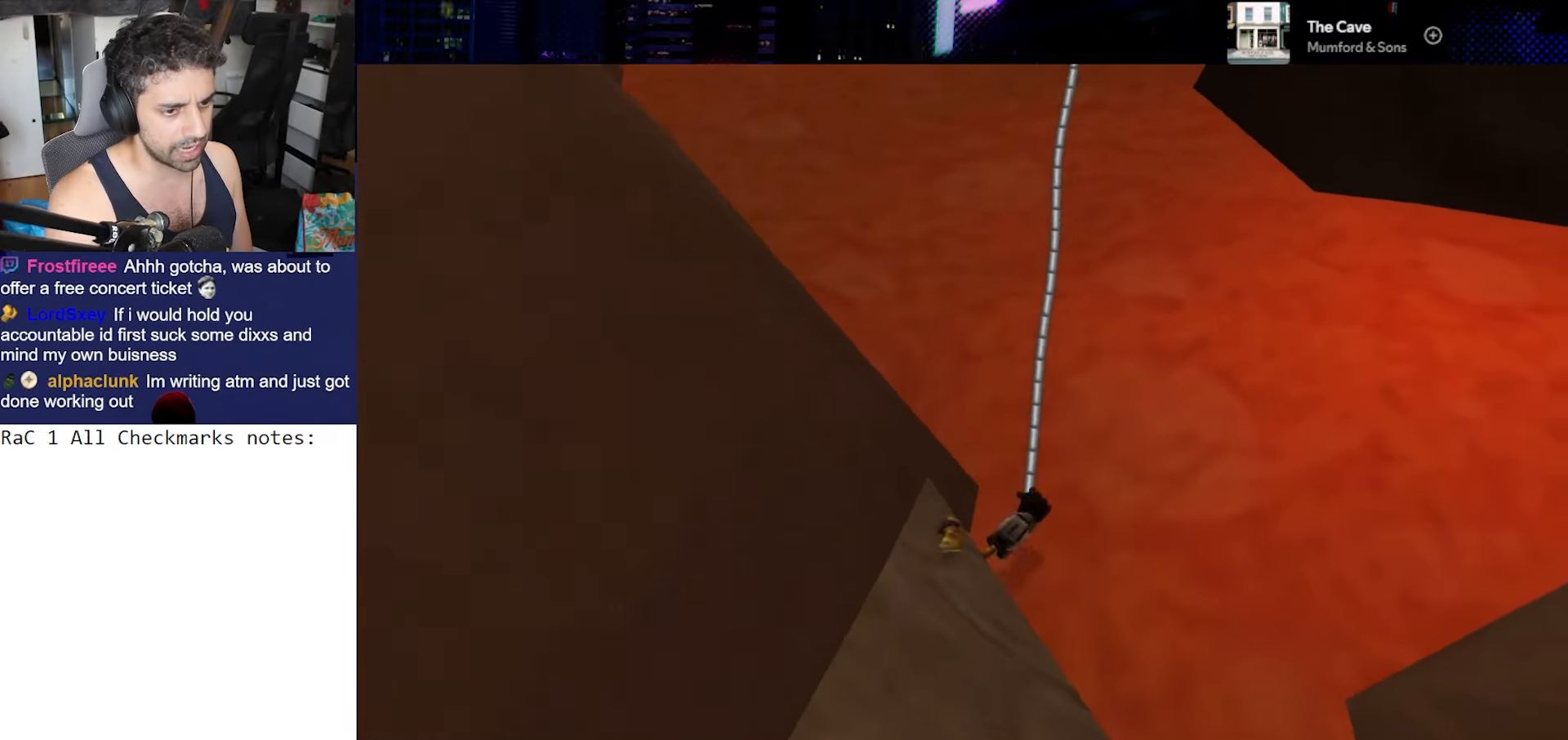
{"buttons": ["CIRCLE"], "left_stick": "center", "right_stick": "center", "button_events": []}
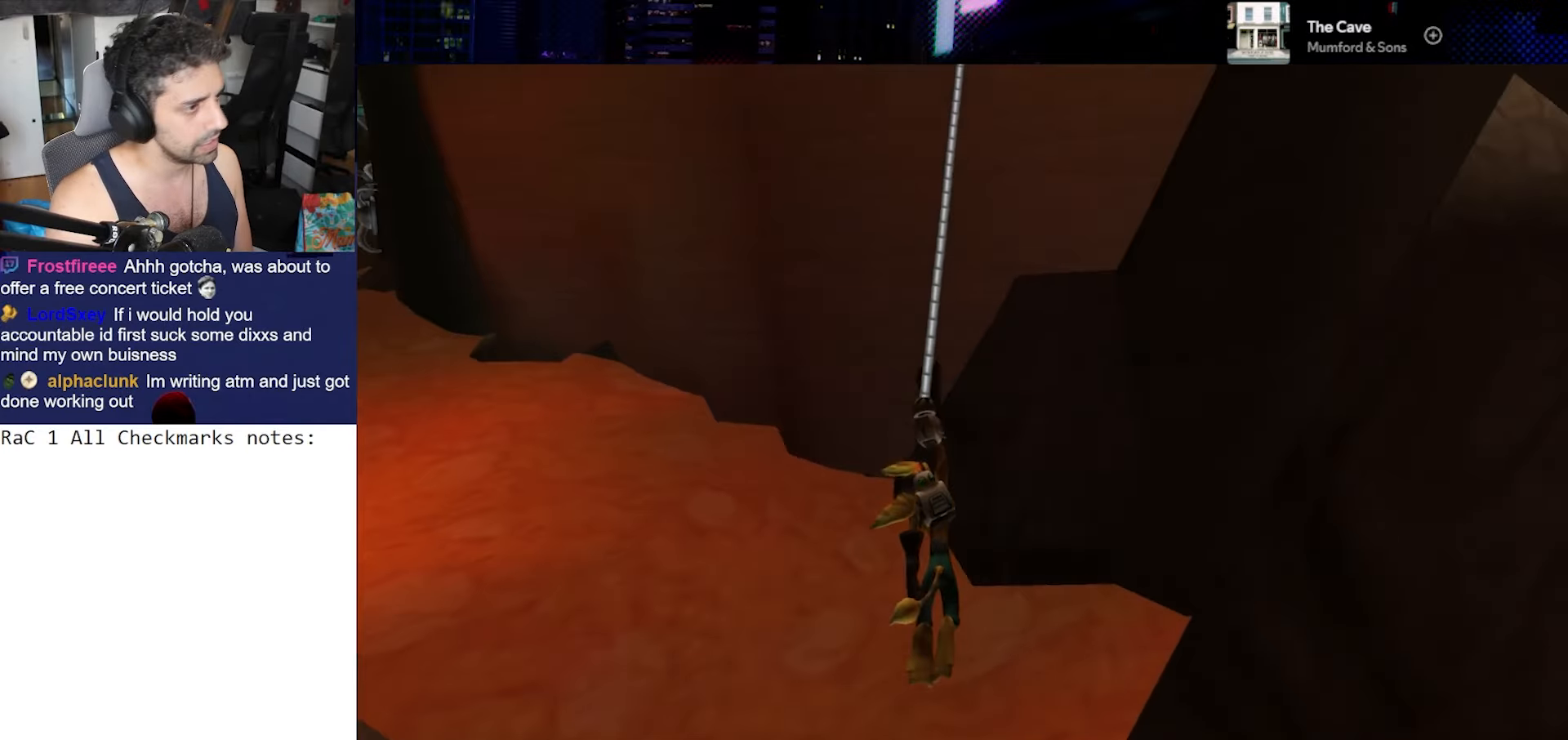
{"buttons": ["CIRCLE"], "left_stick": "center", "right_stick": "center", "button_events": [[67, "CIRCLE", "up"], [217, "CIRCLE", "down"]]}
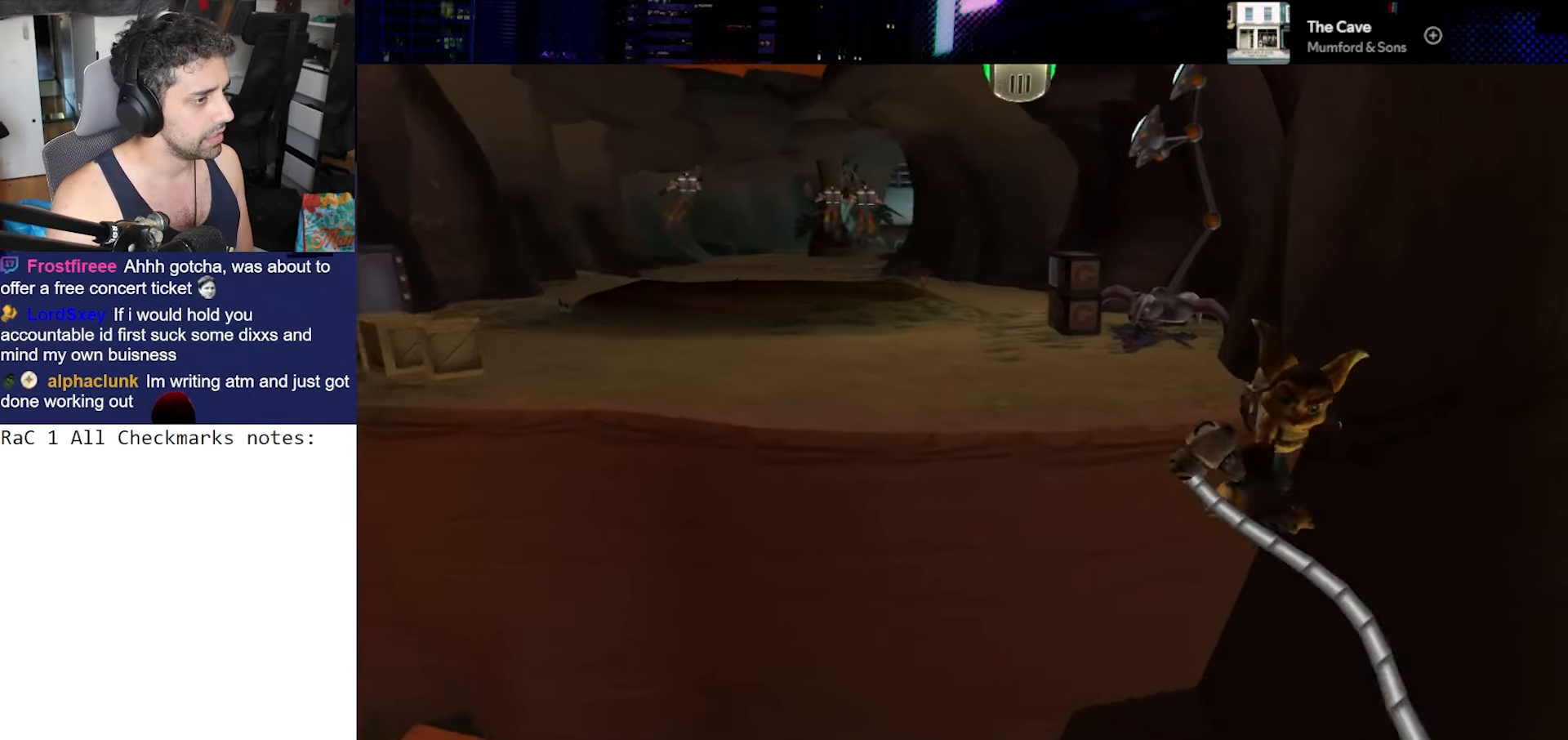
{"buttons": ["CIRCLE"], "left_stick": "center", "right_stick": "center", "button_events": []}
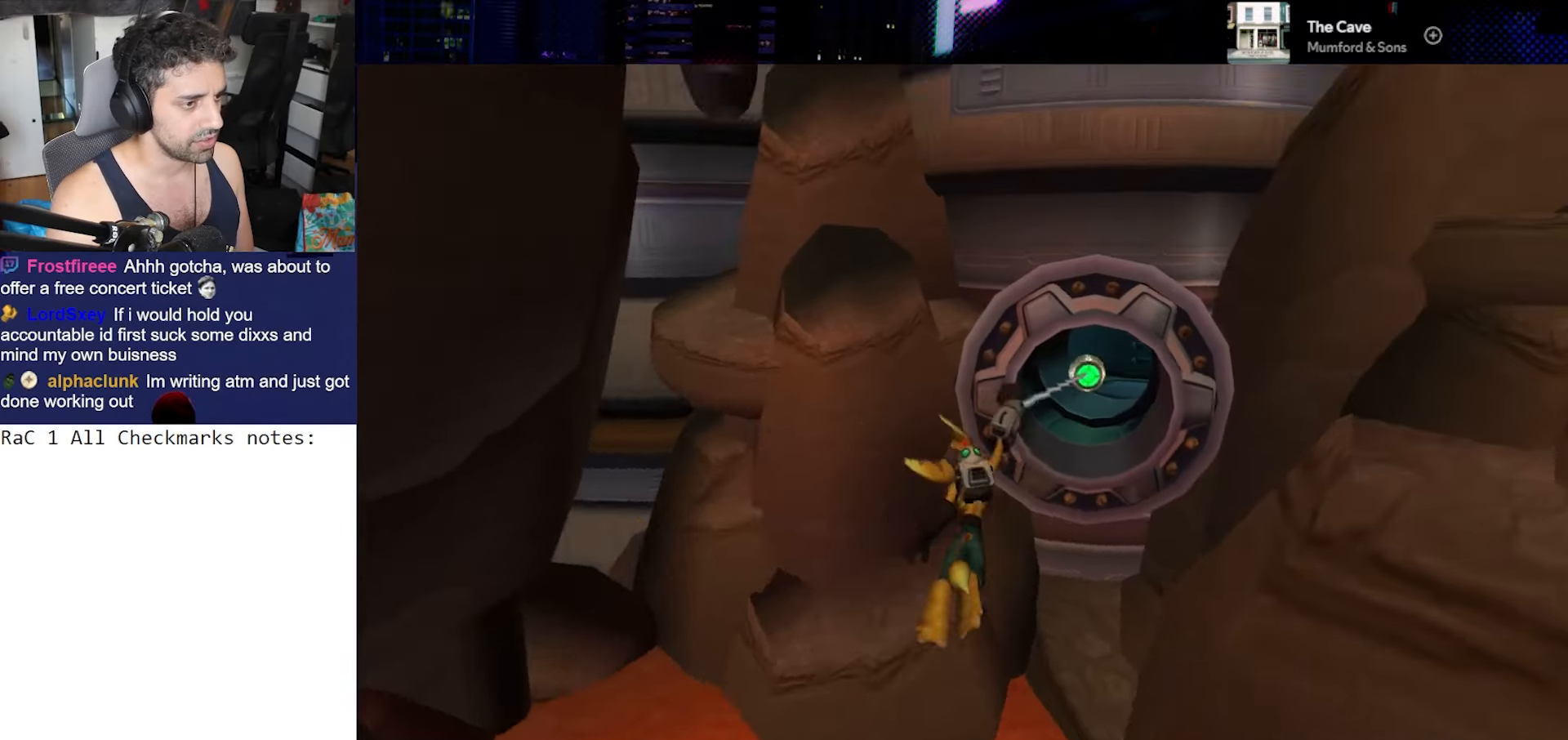
{"buttons": [], "left_stick": "up", "right_stick": "center", "button_events": [[450, "CIRCLE", "up"]]}
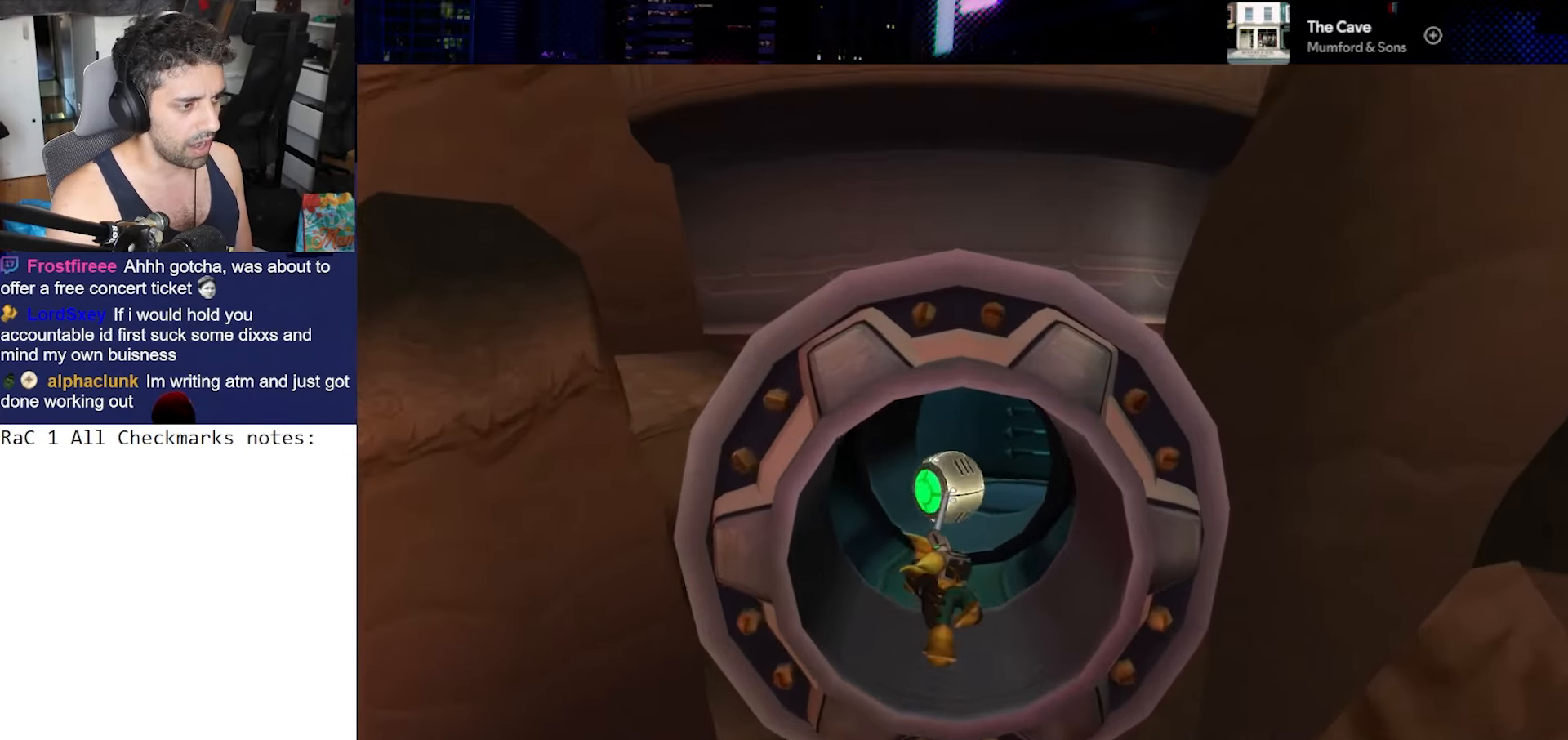
{"buttons": [], "left_stick": "center", "right_stick": "center", "button_events": []}
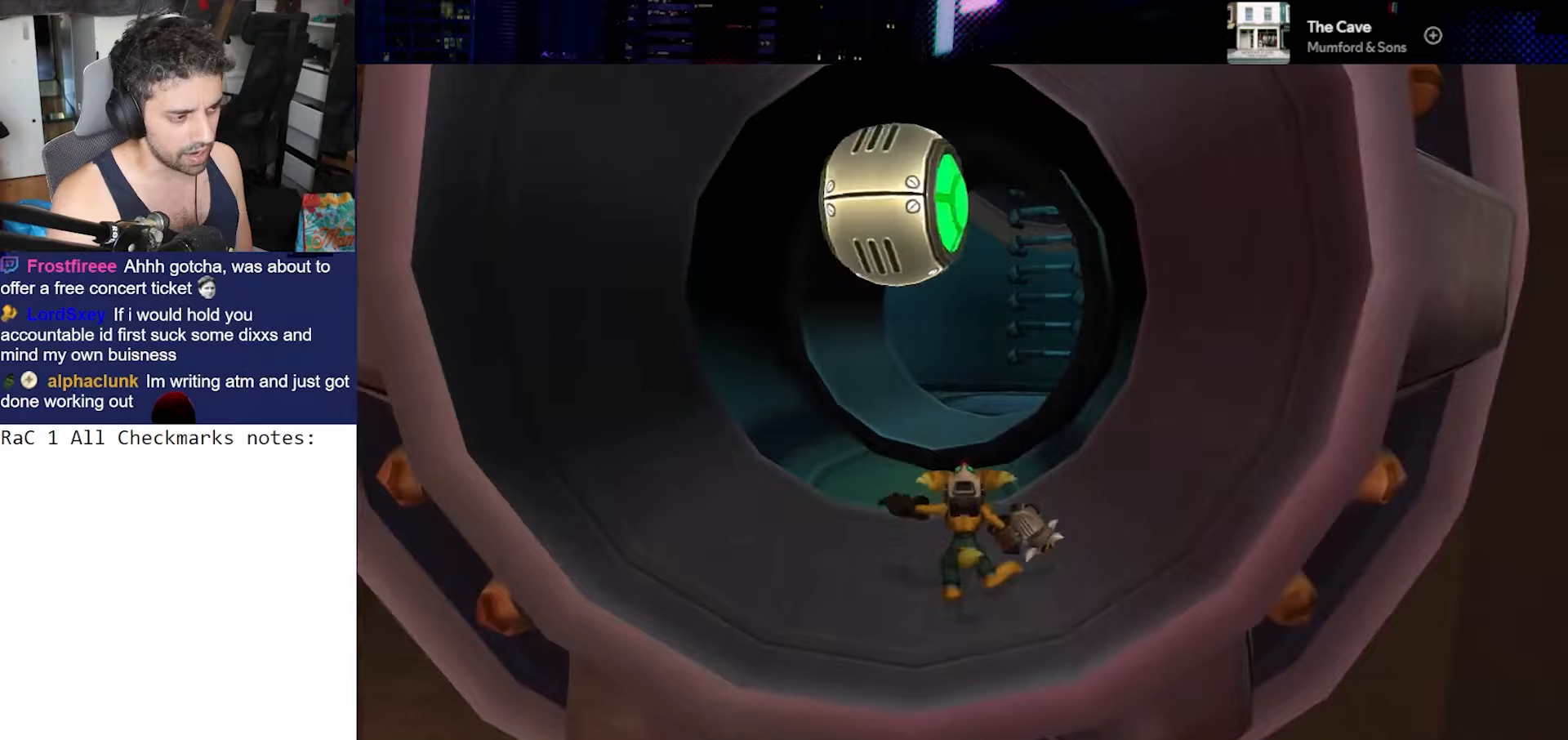
{"buttons": [], "left_stick": "center", "right_stick": "center", "button_events": [[67, "CROSS", "down"], [333, "CROSS", "up"]]}
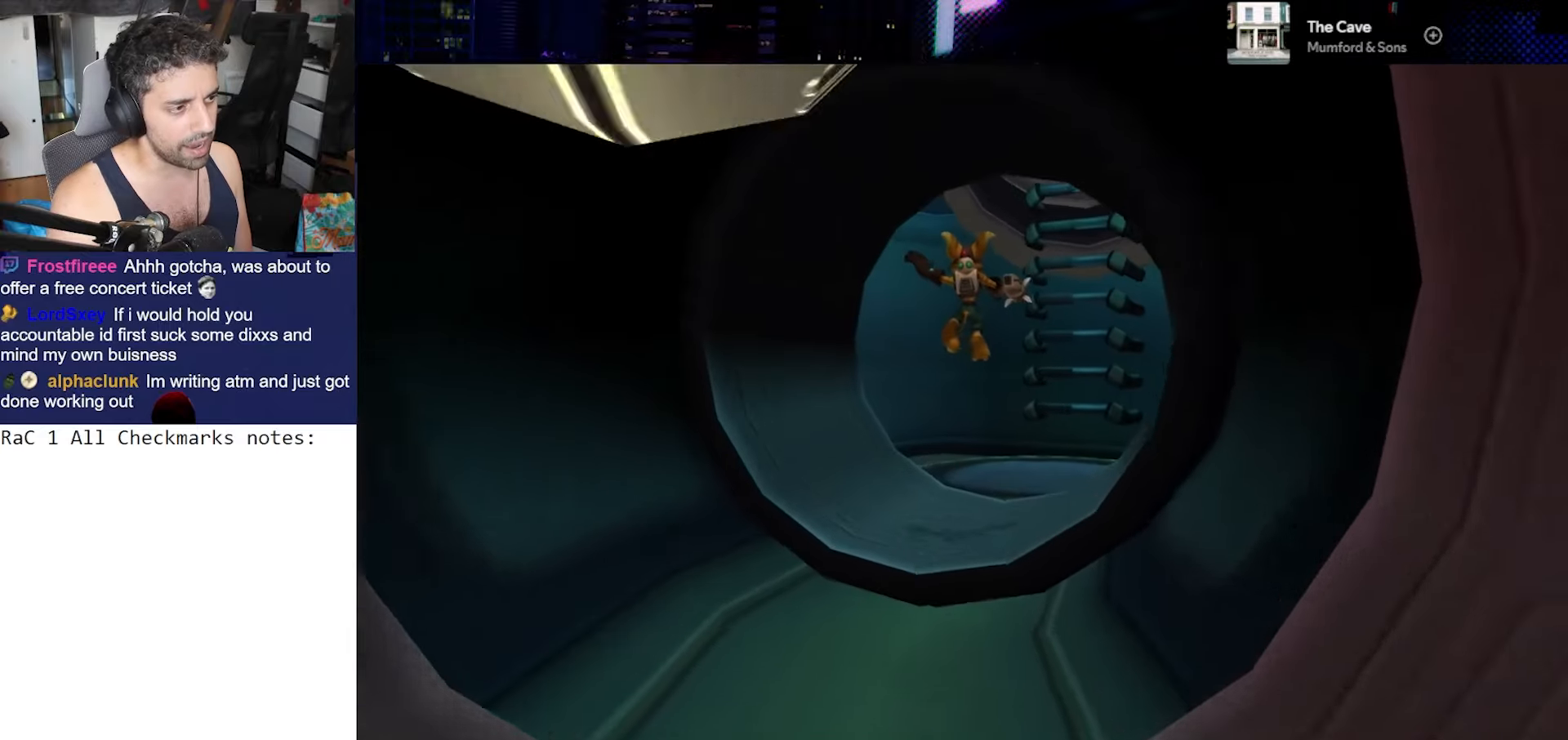
{"buttons": ["CROSS"], "left_stick": "up-right", "right_stick": "center", "button_events": [[483, "CROSS", "down"]]}
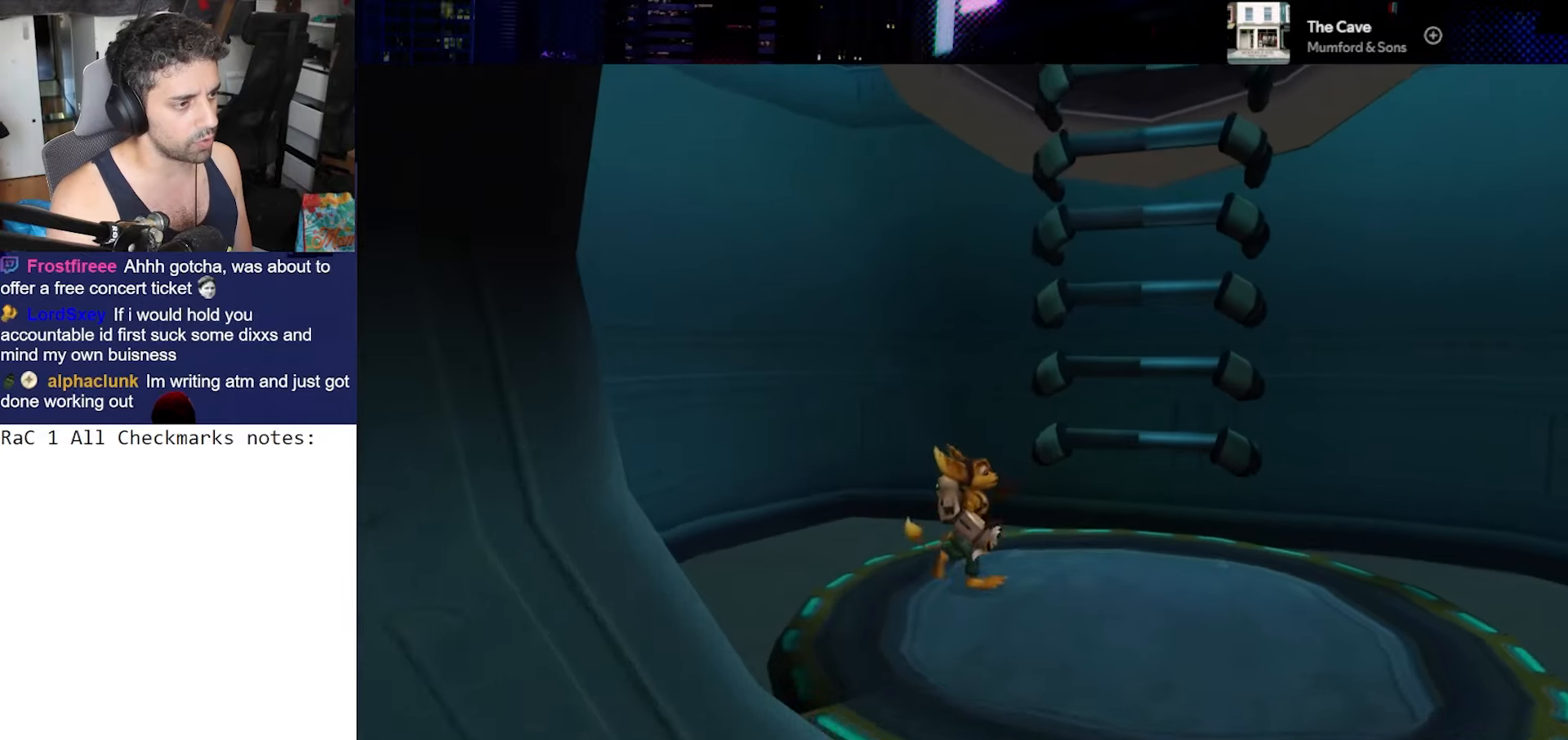
{"buttons": [], "left_stick": "up-left", "right_stick": "center", "button_events": [[350, "CROSS", "up"]]}
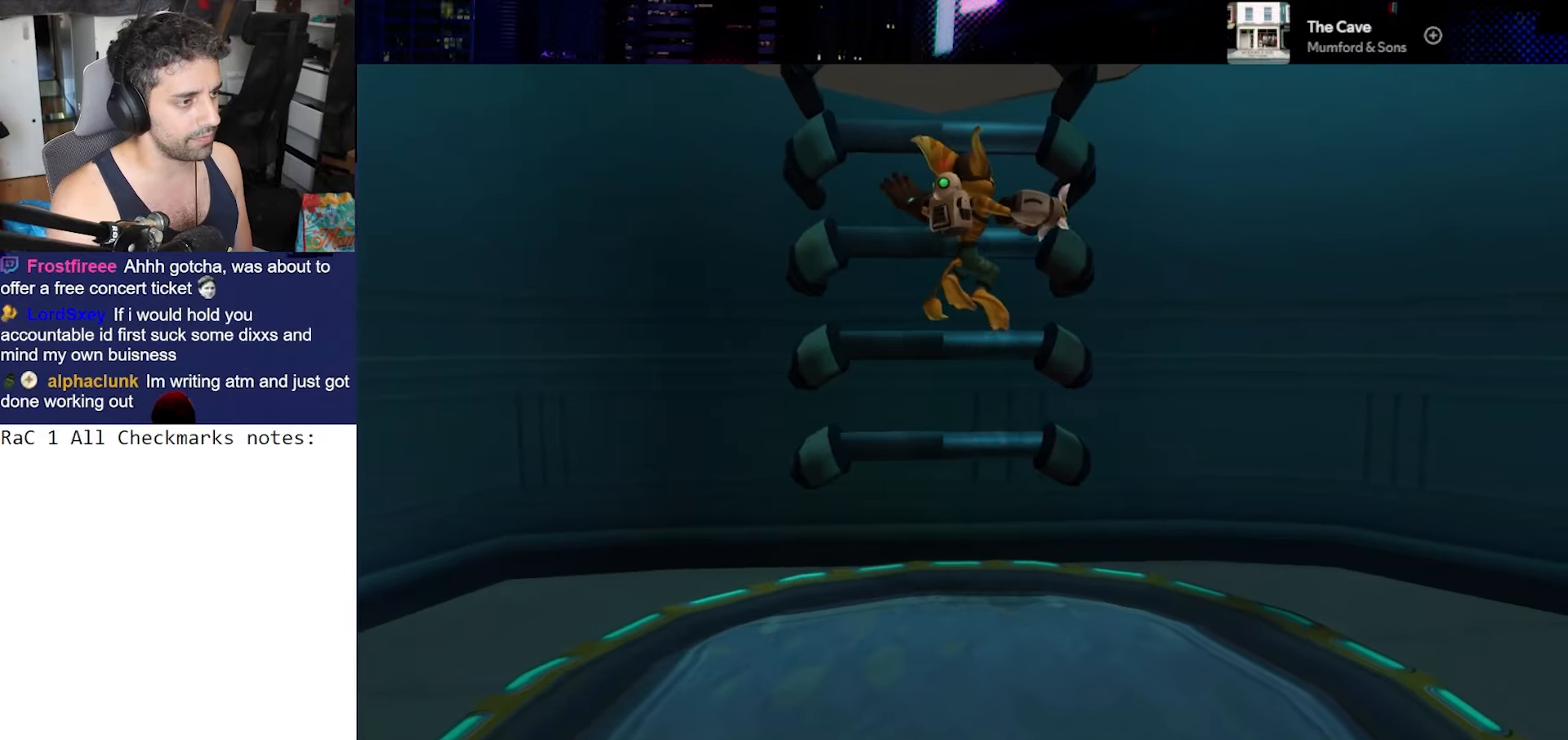
{"buttons": [], "left_stick": "center", "right_stick": "center", "button_events": [[33, "CROSS", "down"], [317, "CROSS", "up"]]}
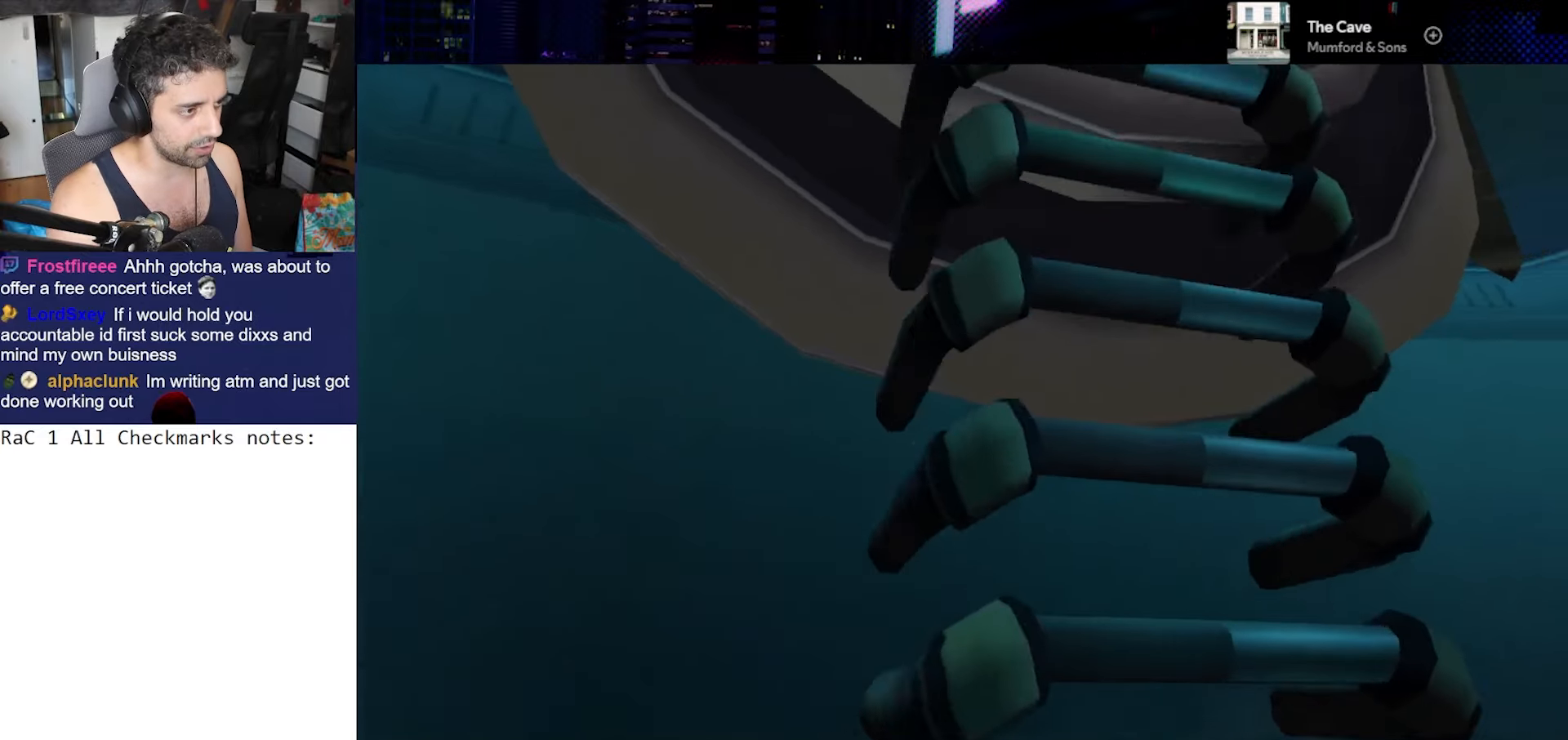
{"buttons": [], "left_stick": "up-left", "right_stick": "center", "button_events": [[17, "CROSS", "down"], [333, "CROSS", "up"]]}
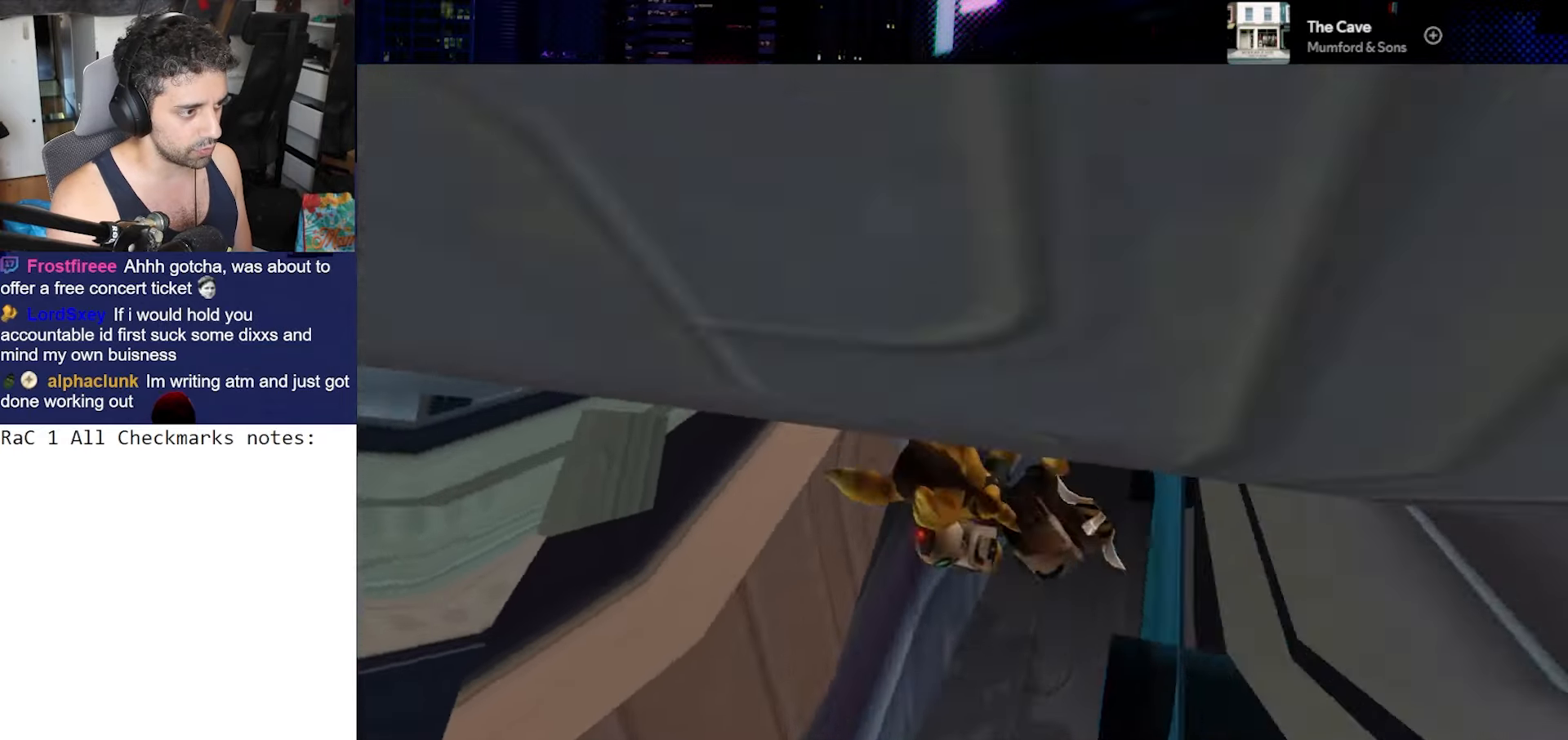
{"buttons": ["CROSS"], "left_stick": "down-right", "right_stick": "center", "button_events": [[233, "CROSS", "down"]]}
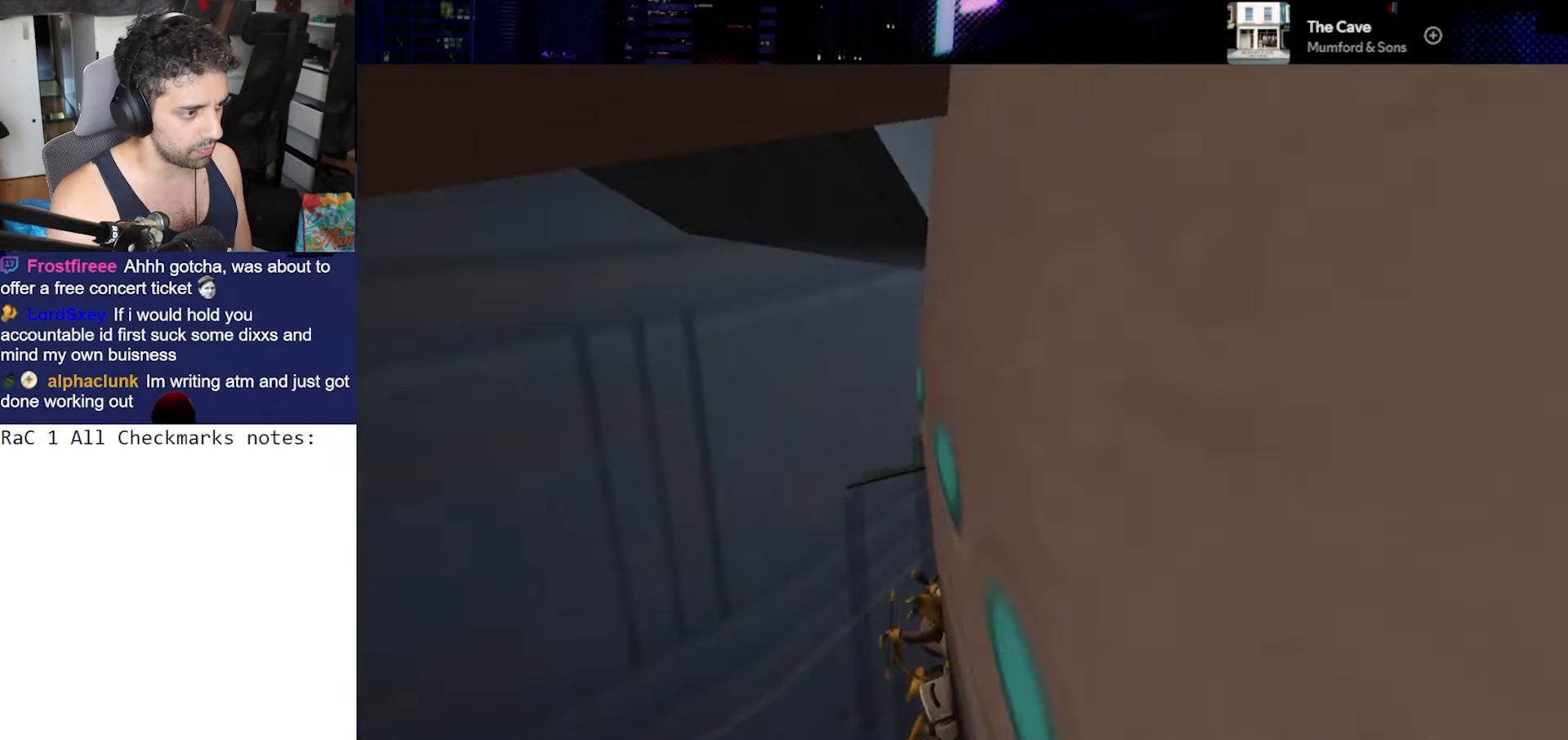
{"buttons": [], "left_stick": "up-left", "right_stick": "center", "button_events": [[100, "CROSS", "up"], [200, "CROSS", "down"], [483, "CROSS", "up"]]}
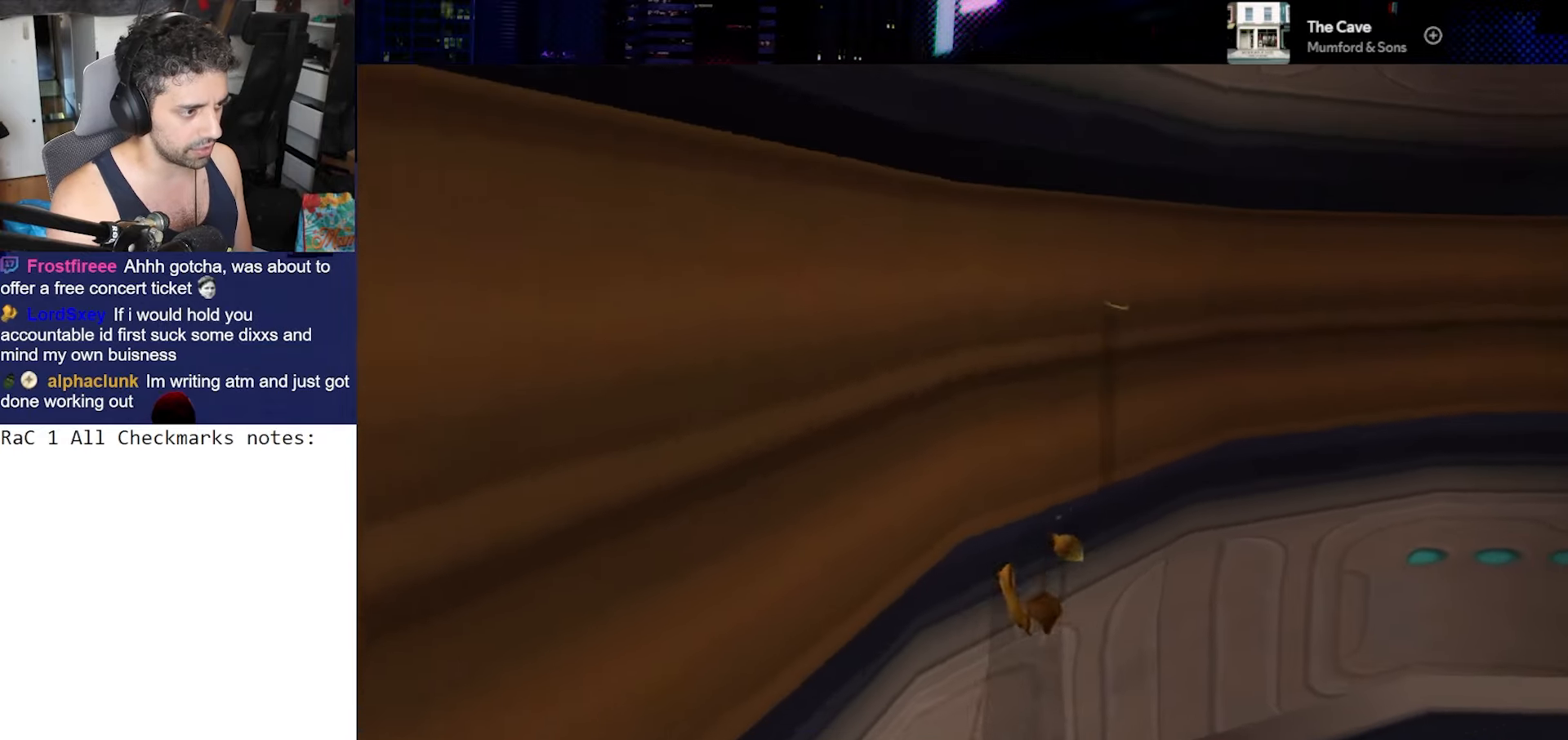
{"buttons": [], "left_stick": "center", "right_stick": "right", "button_events": []}
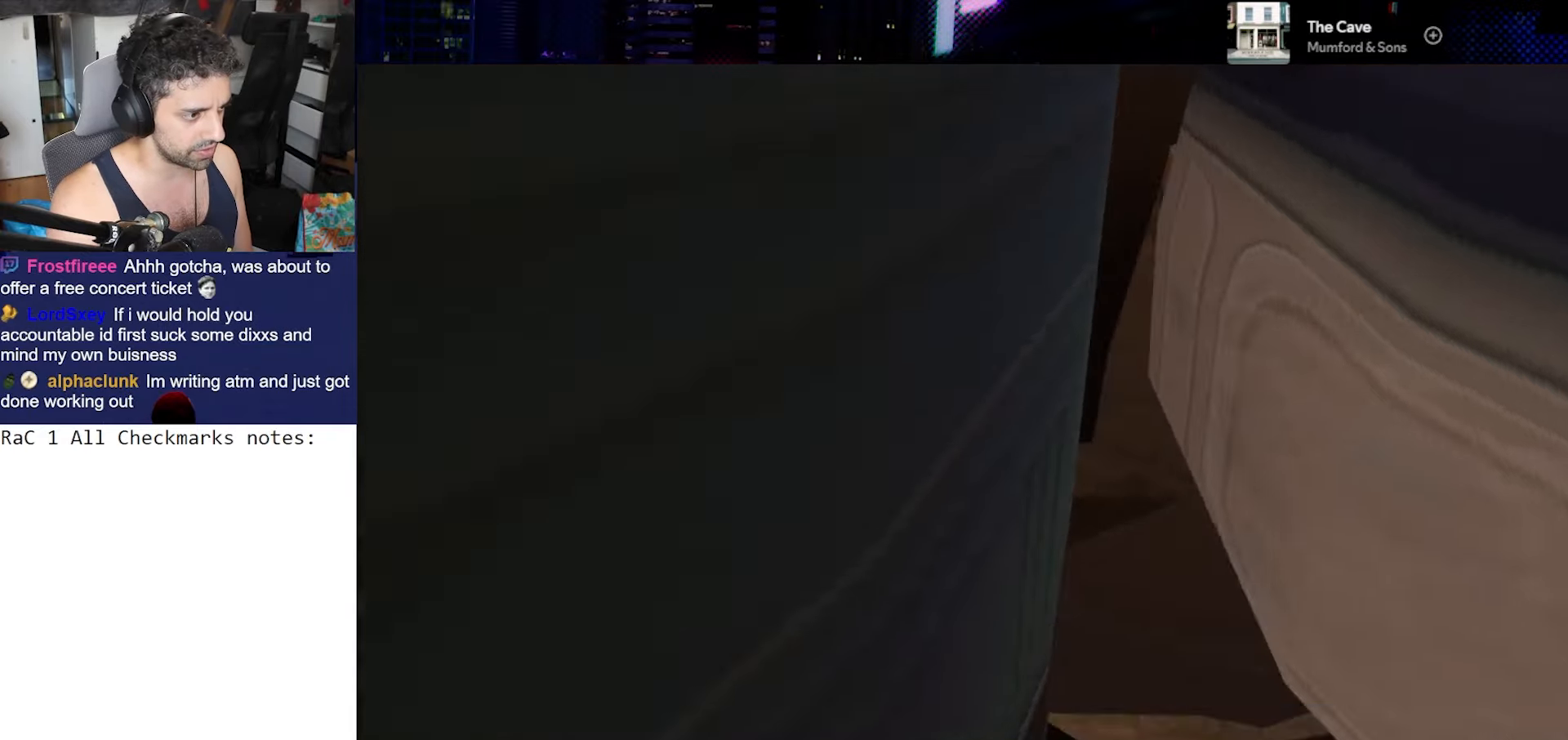
{"buttons": [], "left_stick": "up-left", "right_stick": "center", "button_events": [[217, "CROSS", "down"], [433, "CROSS", "up"]]}
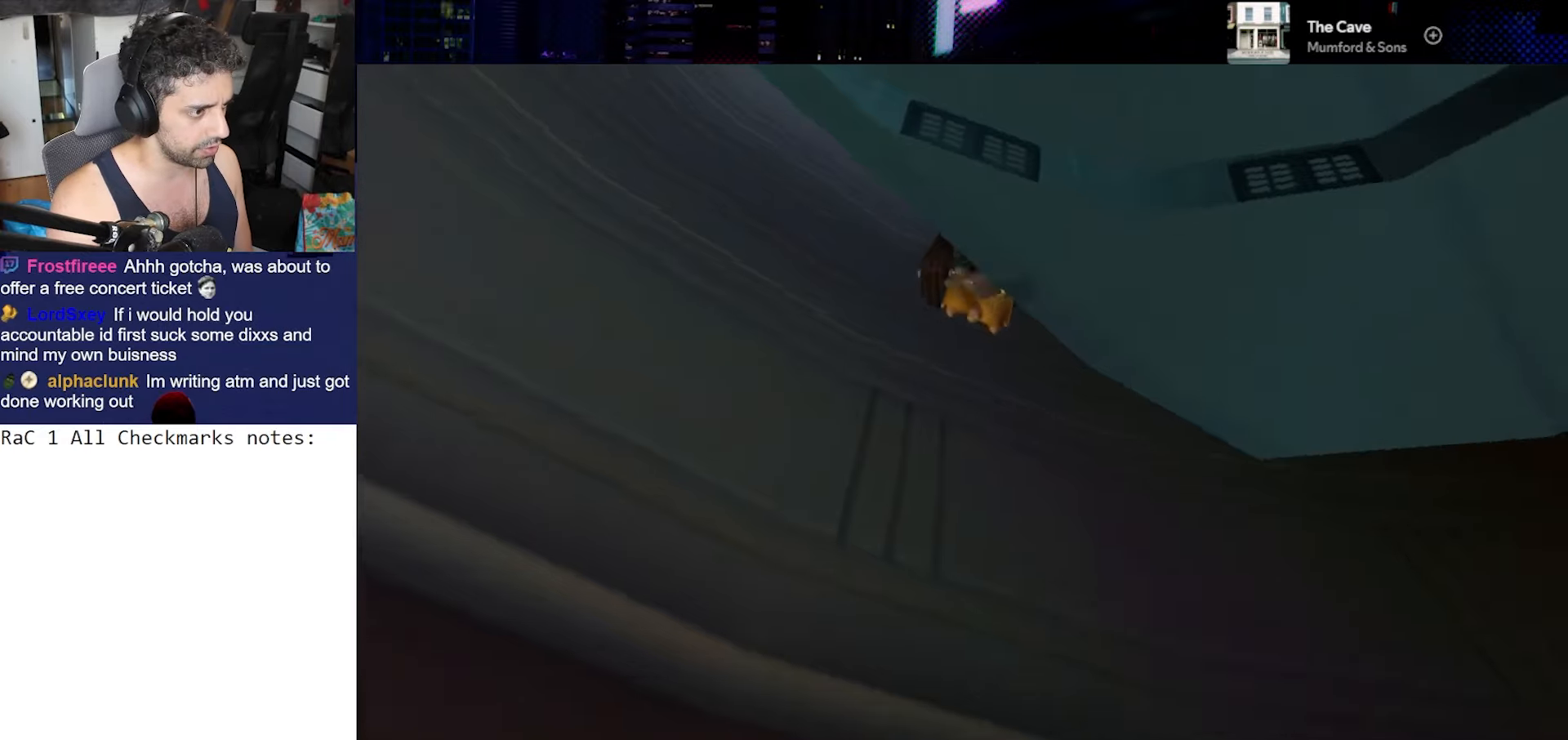
{"buttons": ["CROSS"], "left_stick": "right", "right_stick": "center", "button_events": [[483, "CROSS", "down"]]}
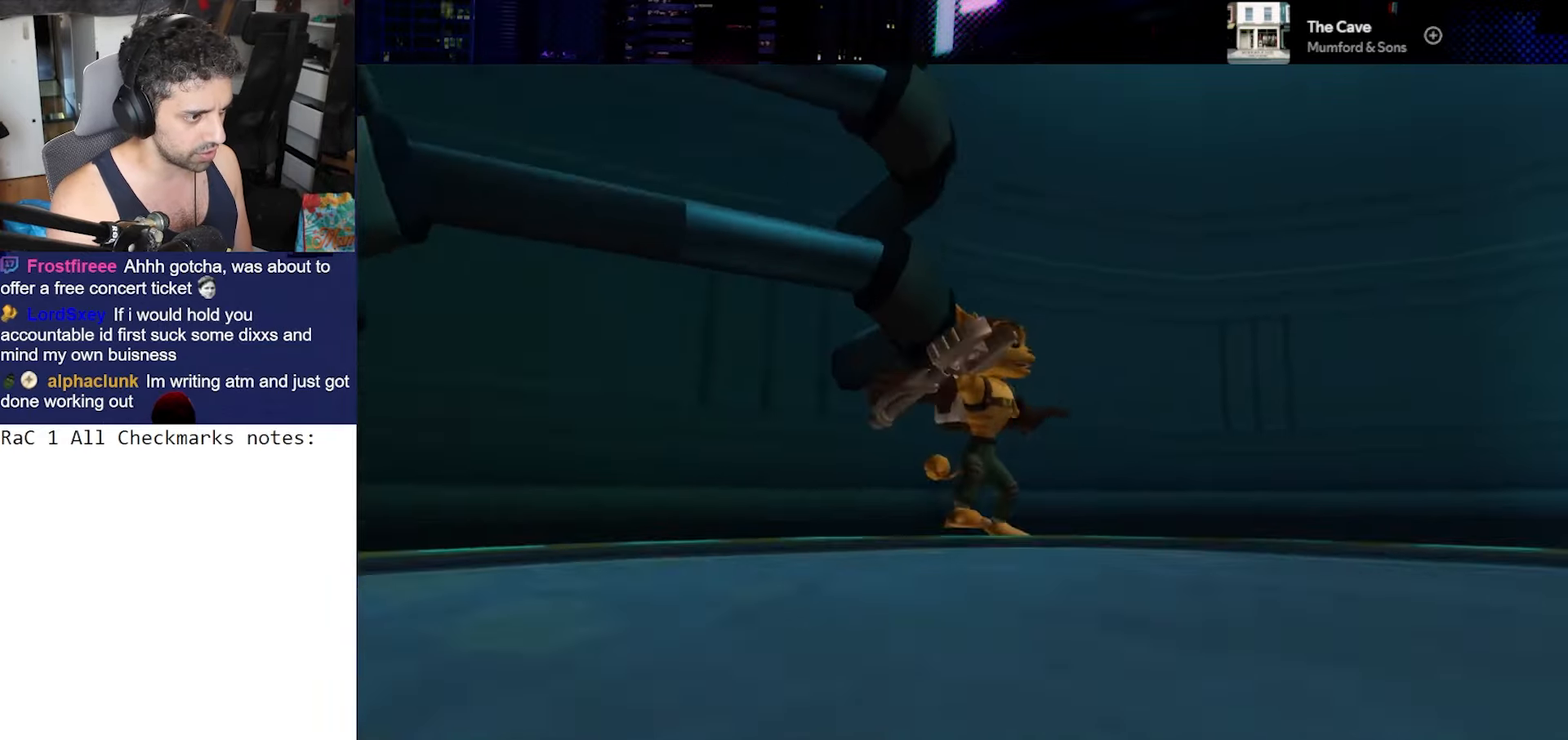
{"buttons": [], "left_stick": "left", "right_stick": "left", "button_events": [[317, "CROSS", "up"]]}
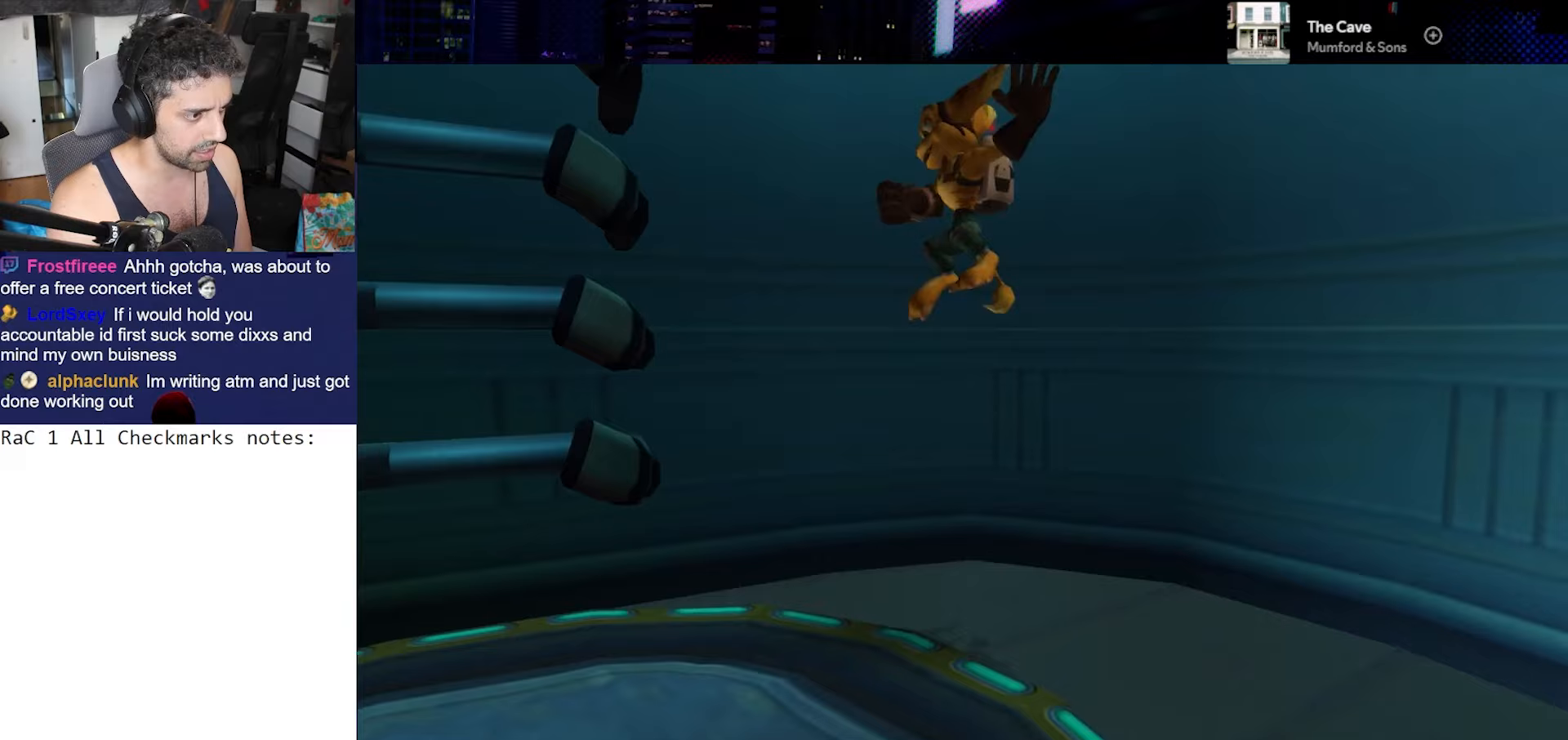
{"buttons": ["CROSS"], "left_stick": "up", "right_stick": "center", "button_events": [[333, "CROSS", "down"]]}
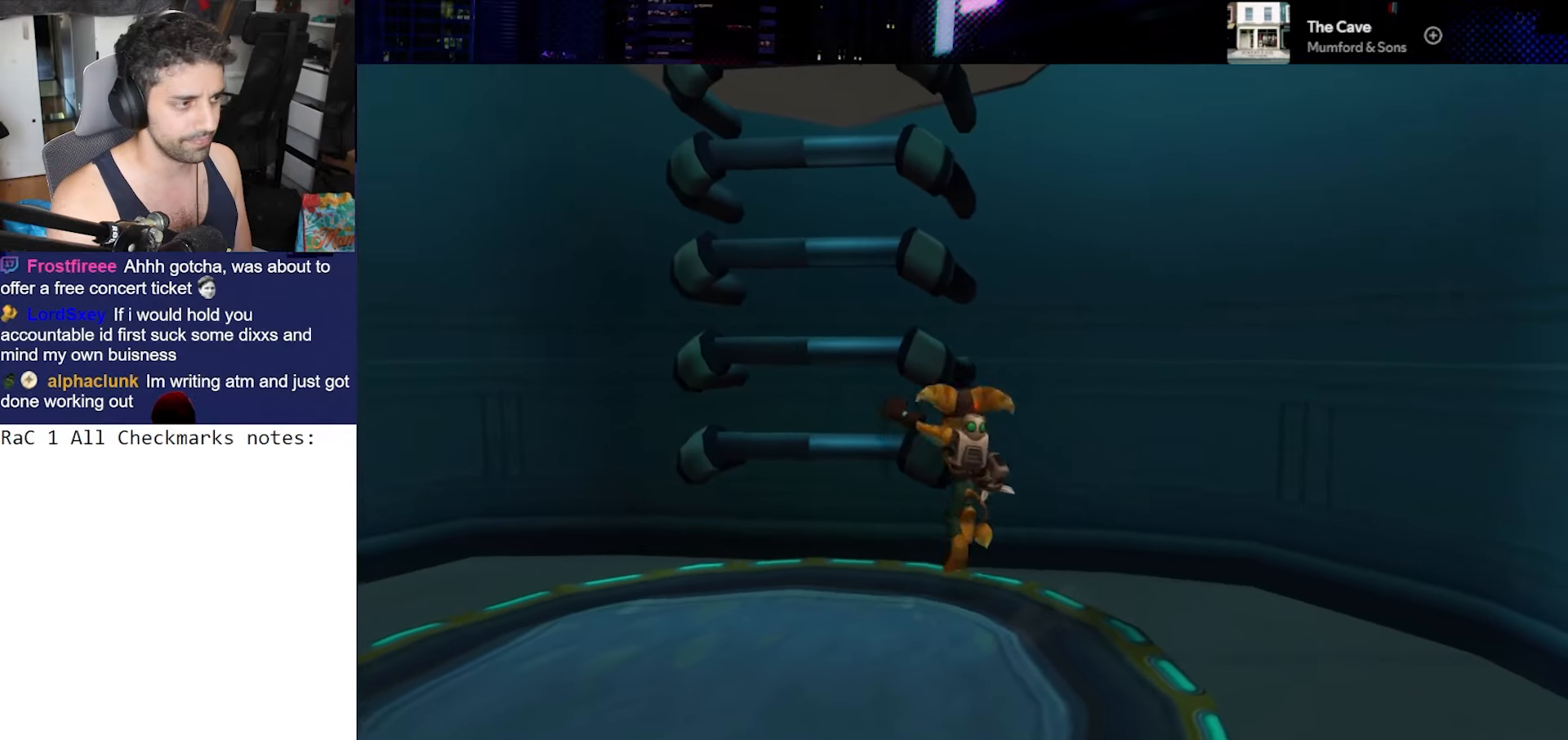
{"buttons": ["CROSS"], "left_stick": "center", "right_stick": "center", "button_events": [[133, "CROSS", "up"], [333, "CROSS", "down"]]}
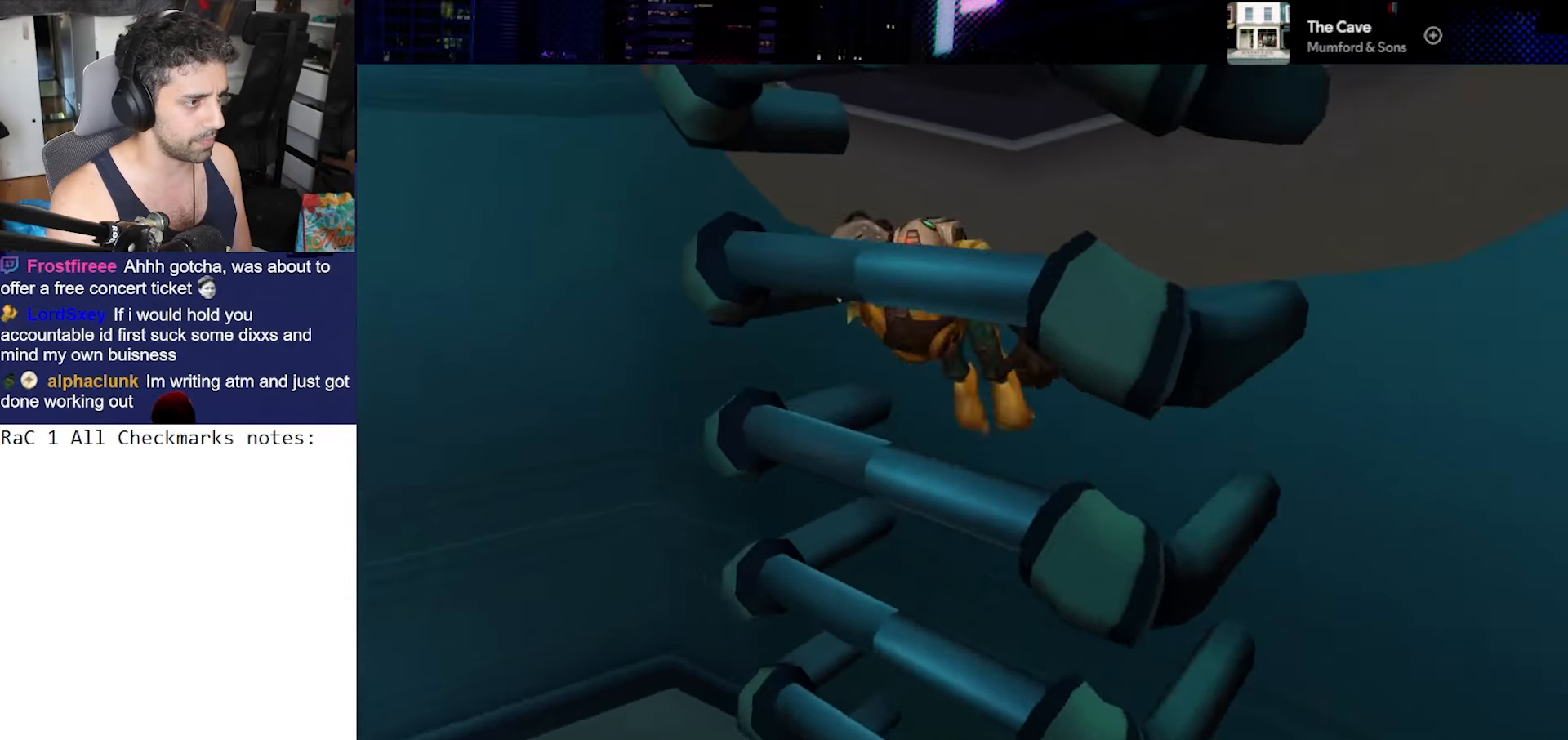
{"buttons": ["CROSS"], "left_stick": "center", "right_stick": "center", "button_events": [[133, "CROSS", "up"], [383, "CROSS", "down"]]}
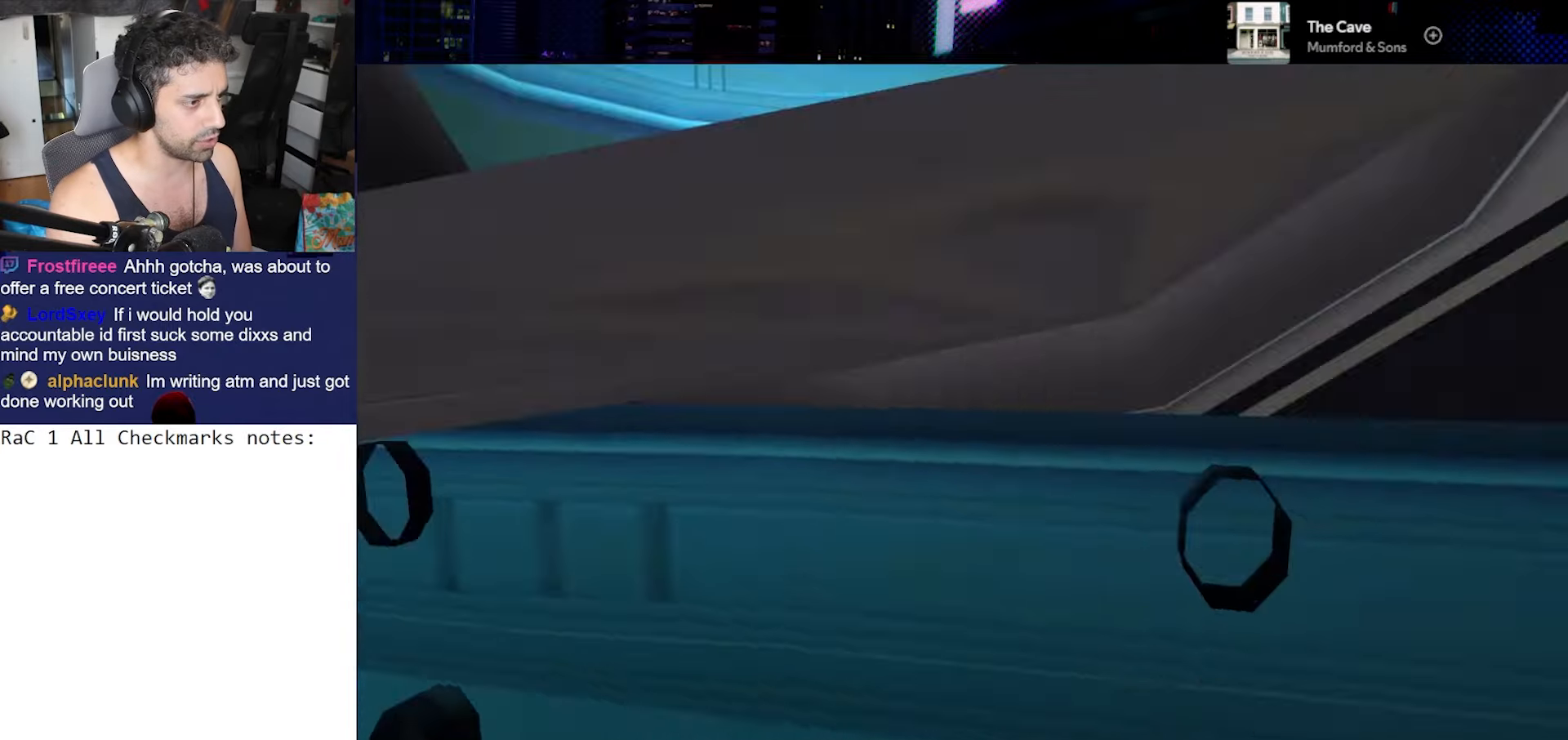
{"buttons": [], "left_stick": "up", "right_stick": "center", "button_events": [[150, "CROSS", "up"]]}
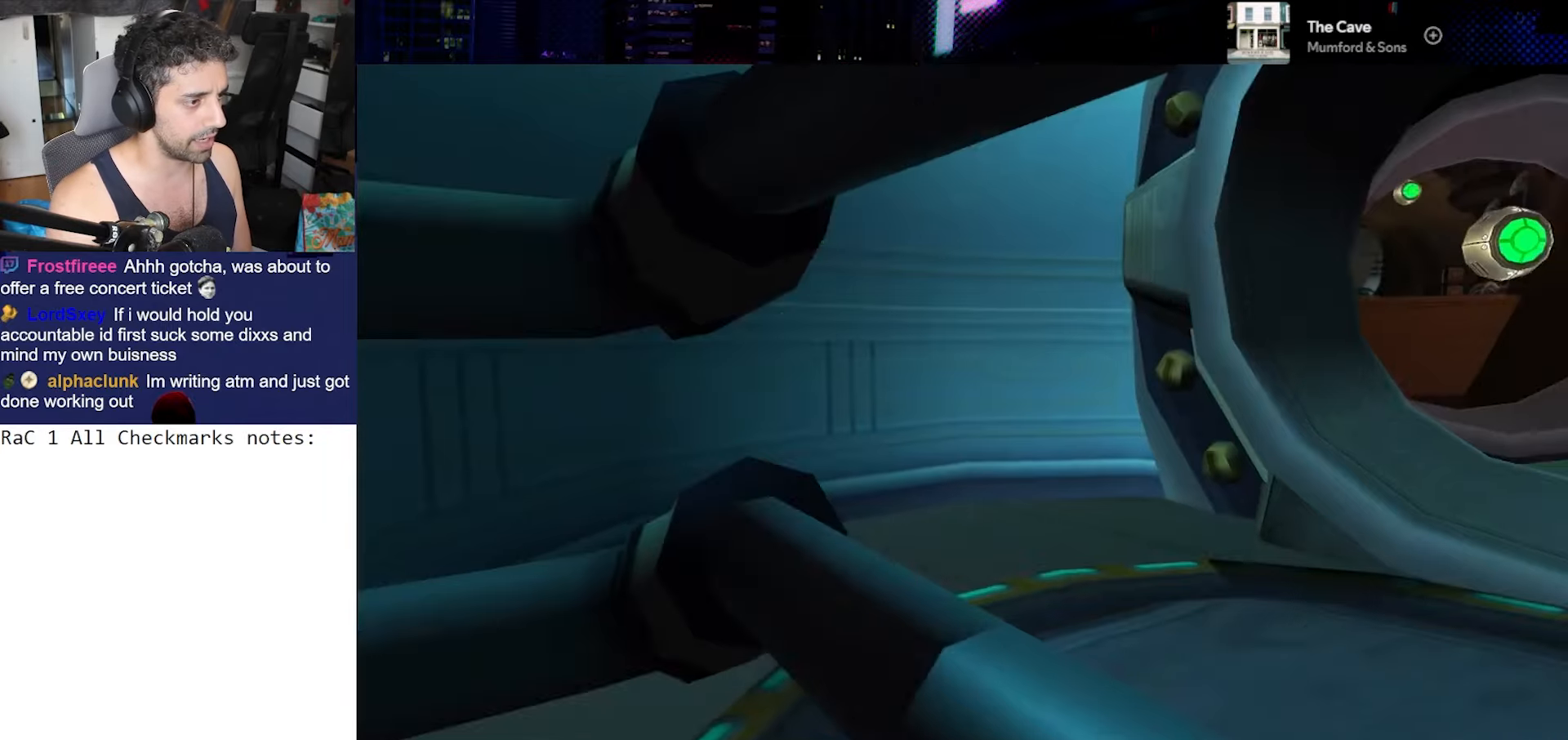
{"buttons": ["CROSS"], "left_stick": "down-right", "right_stick": "center", "button_events": [[133, "CROSS", "down"]]}
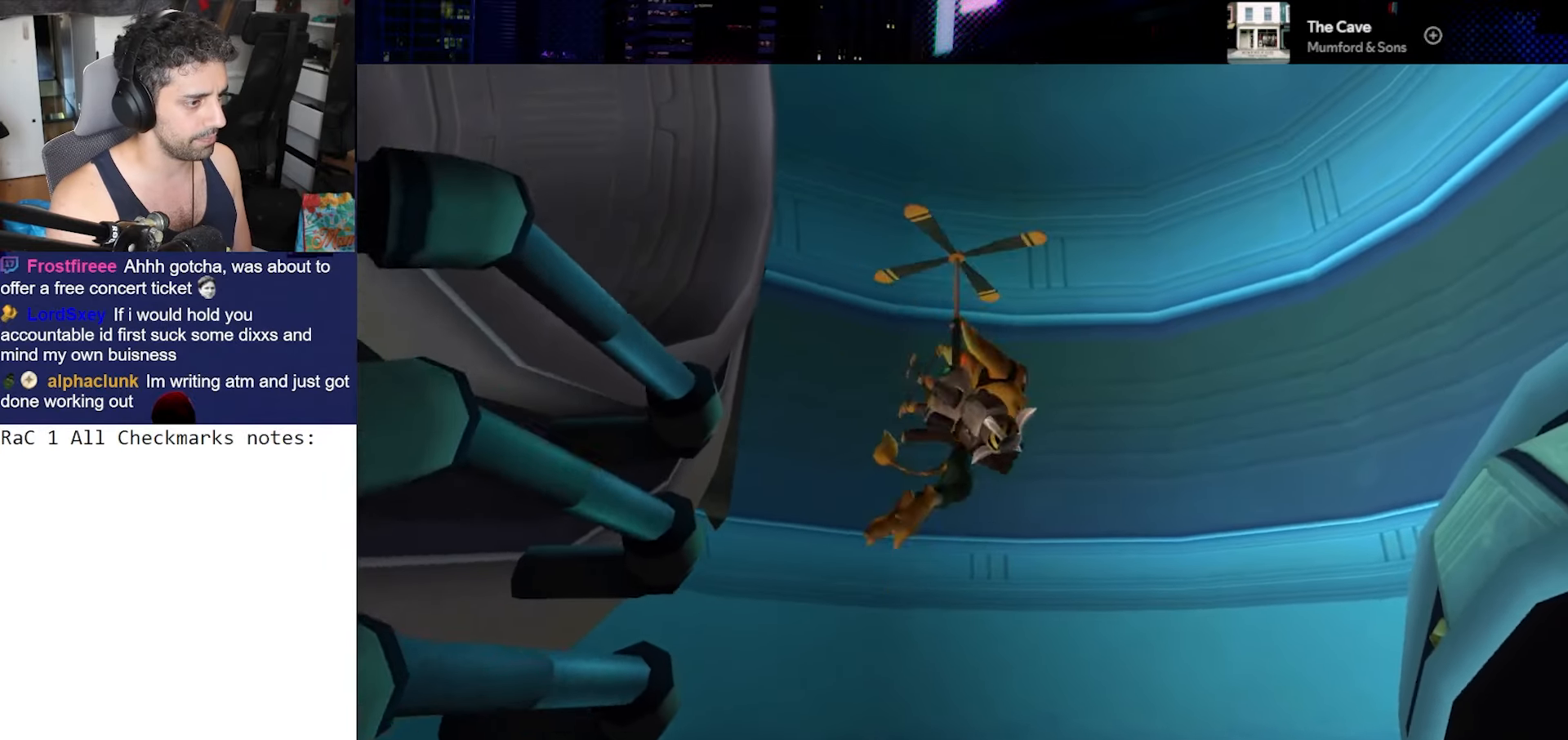
{"buttons": ["CROSS"], "left_stick": "left", "right_stick": "center", "button_events": [[33, "CROSS", "up"], [100, "CROSS", "down"]]}
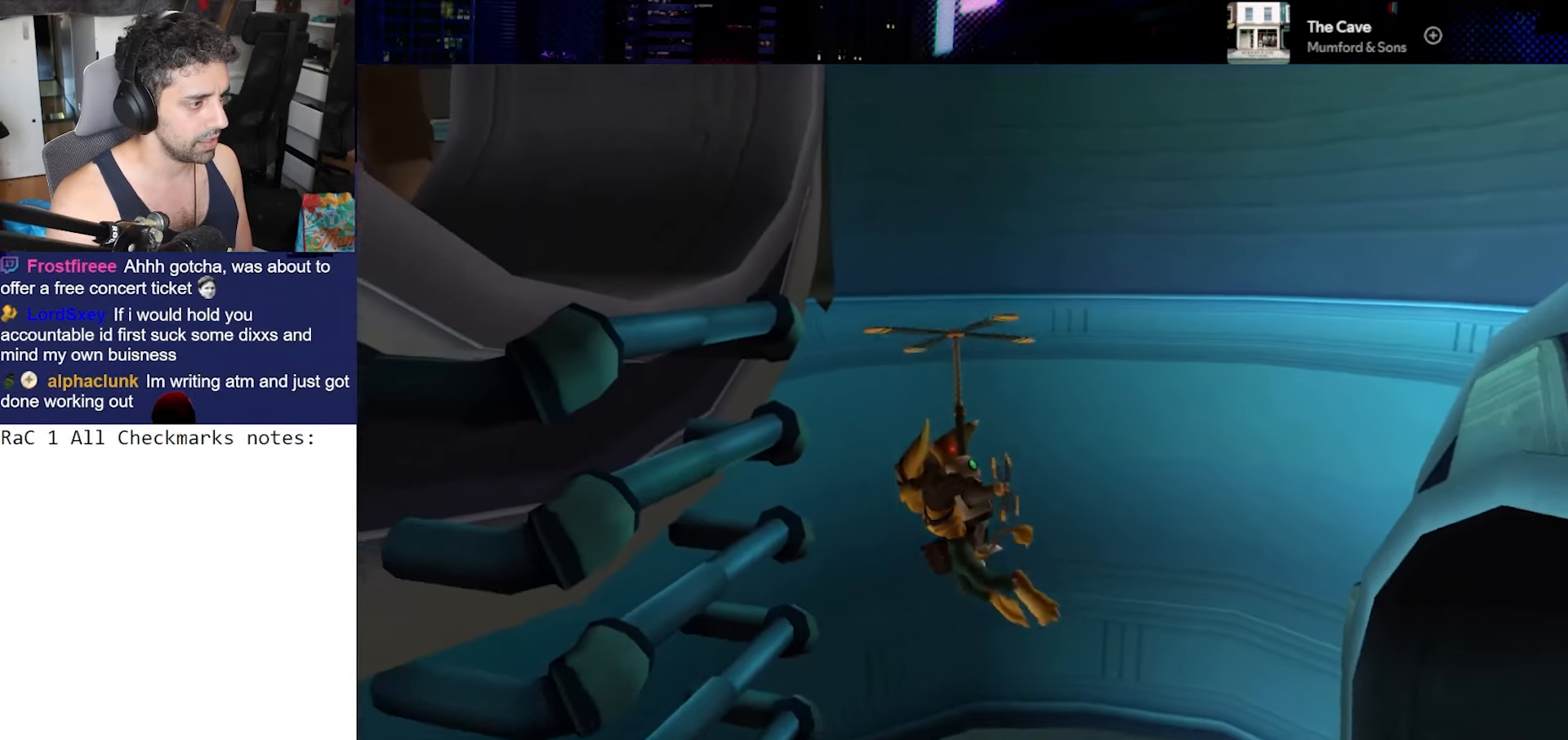
{"buttons": ["CROSS"], "left_stick": "center", "right_stick": "up-left", "button_events": [[83, "CROSS", "up"], [467, "CROSS", "down"]]}
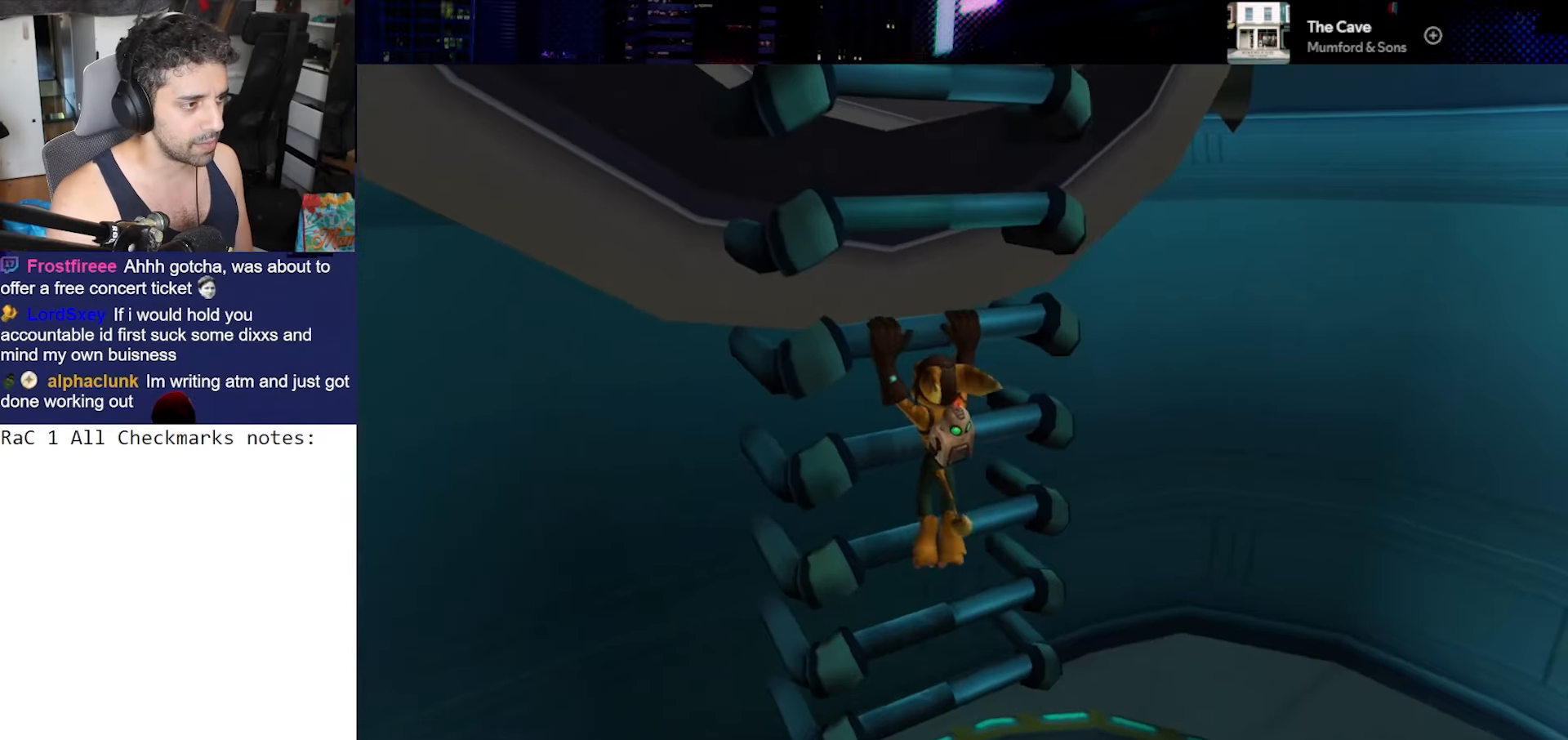
{"buttons": [], "left_stick": "up", "right_stick": "left", "button_events": [[133, "CROSS", "up"]]}
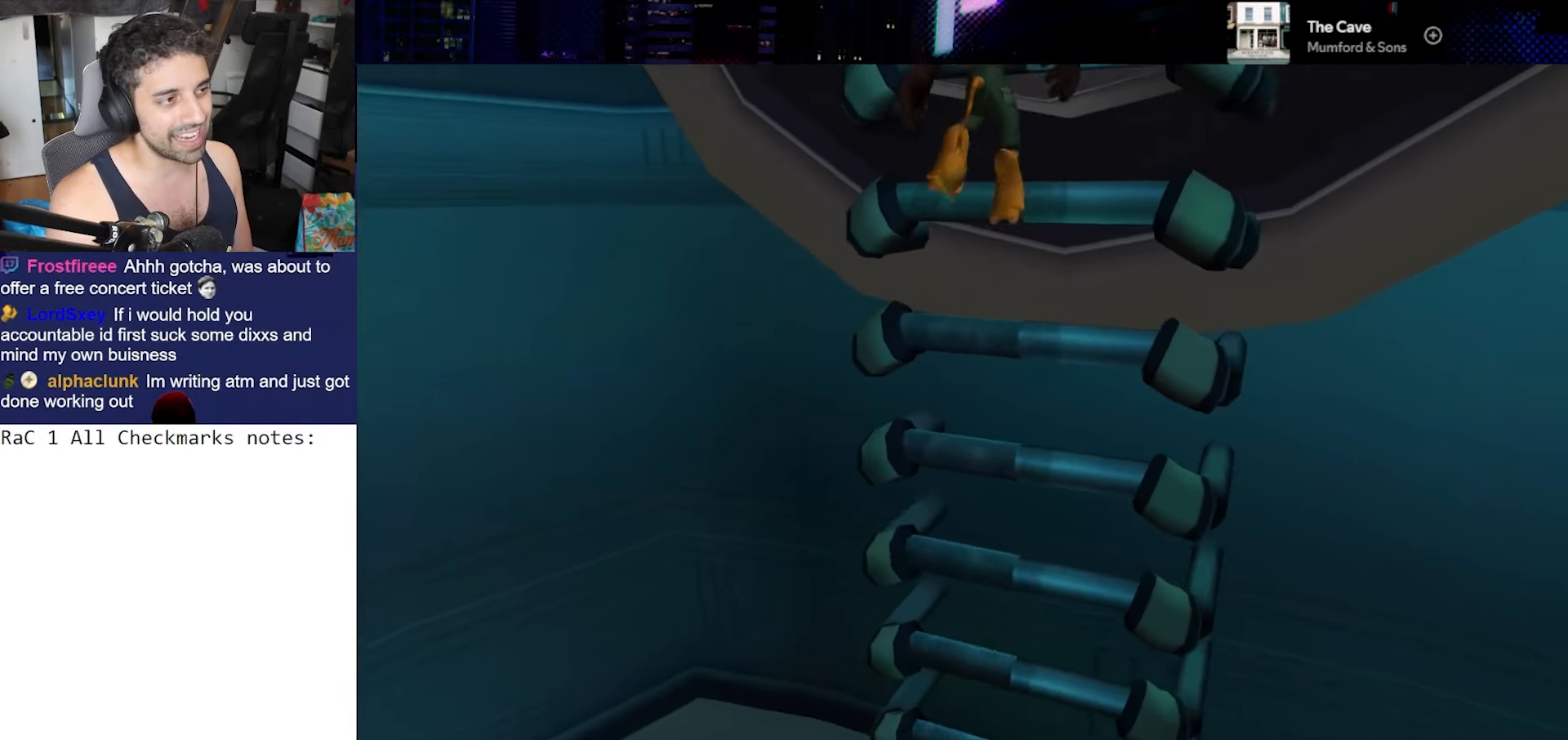
{"buttons": [], "left_stick": "up-right", "right_stick": "right", "button_events": [[17, "CROSS", "down"], [100, "CROSS", "up"]]}
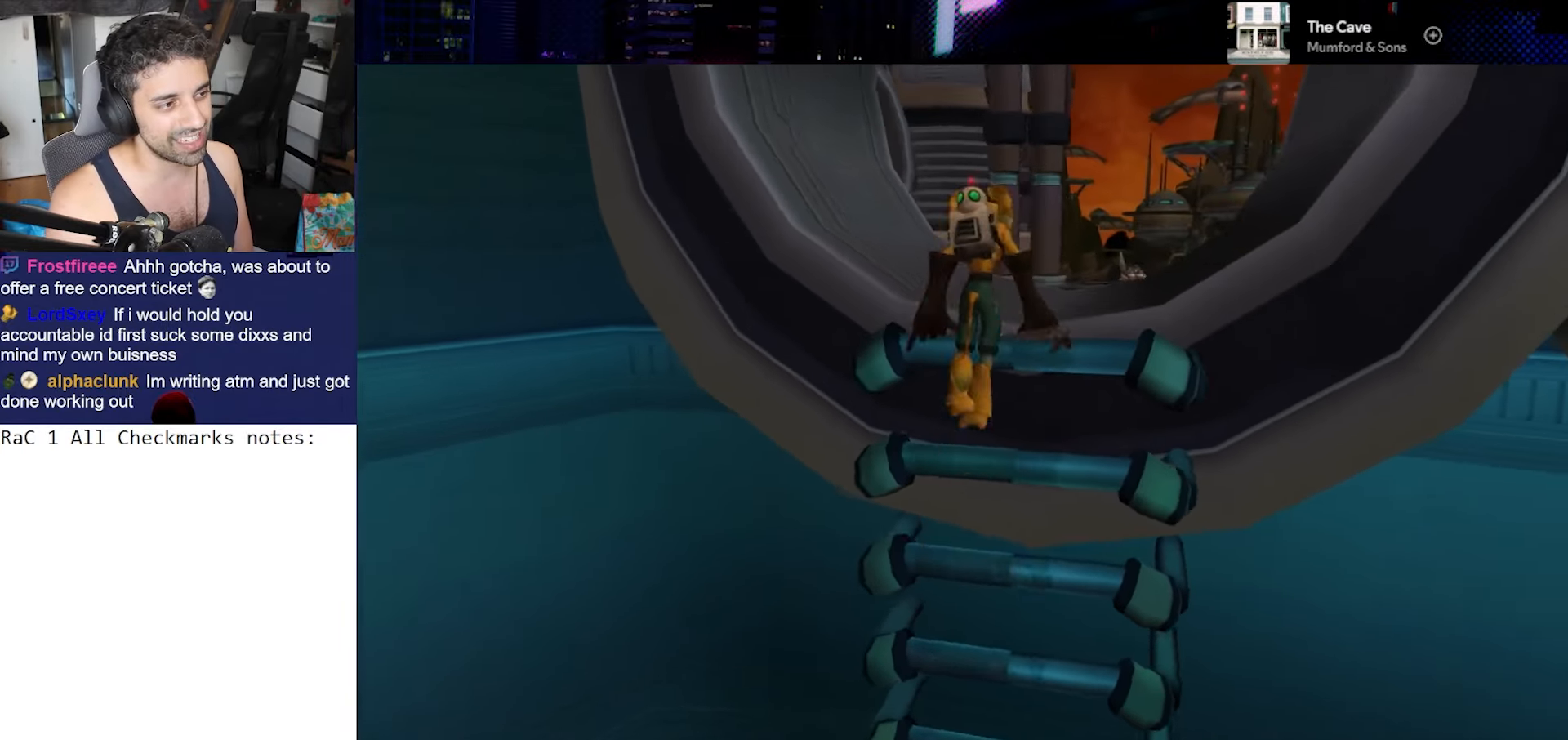
{"buttons": [], "left_stick": "up", "right_stick": "down-left", "button_events": []}
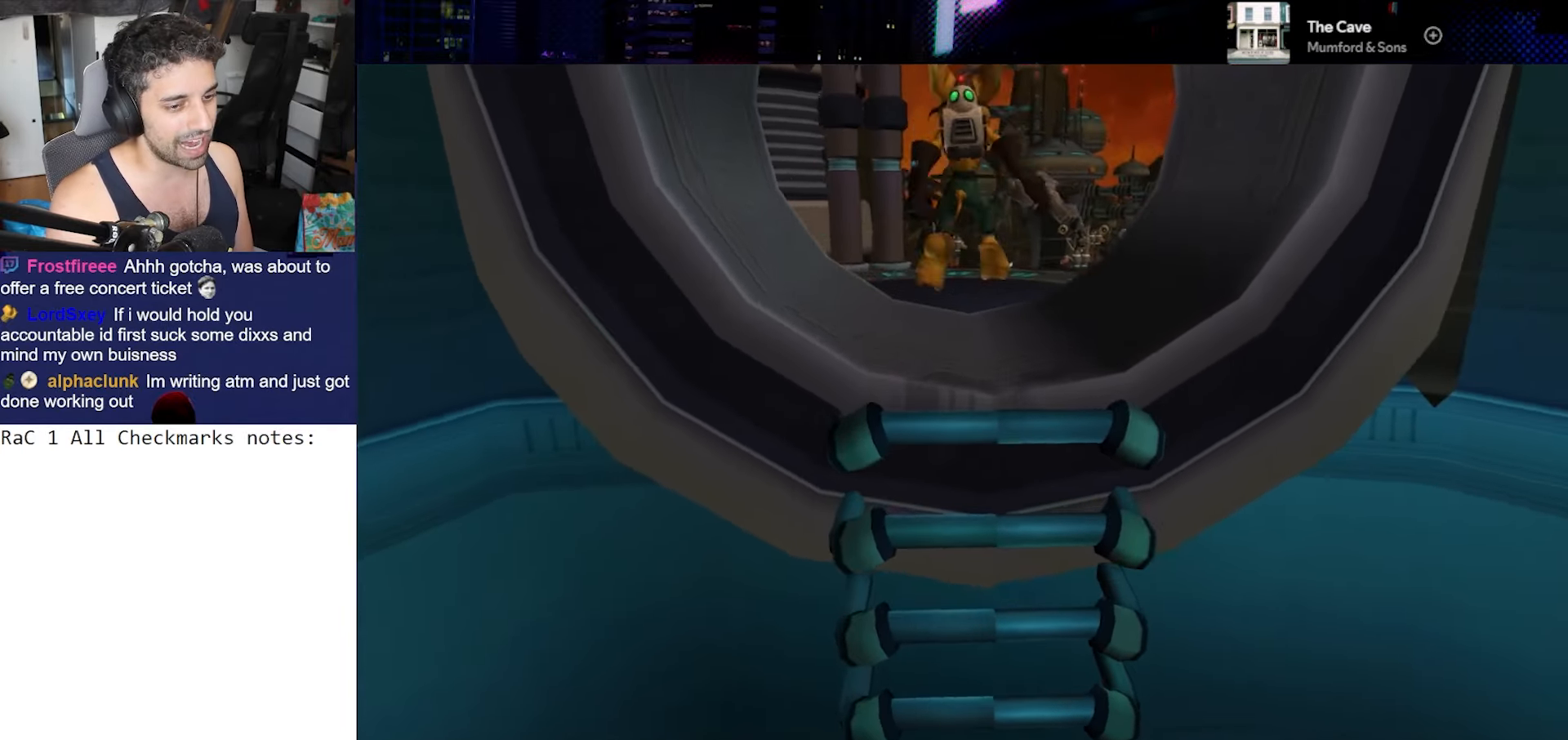
{"buttons": ["CROSS", "R1"], "left_stick": "right", "right_stick": "center", "button_events": [[383, "CROSS", "down"], [383, "R1", "down"]]}